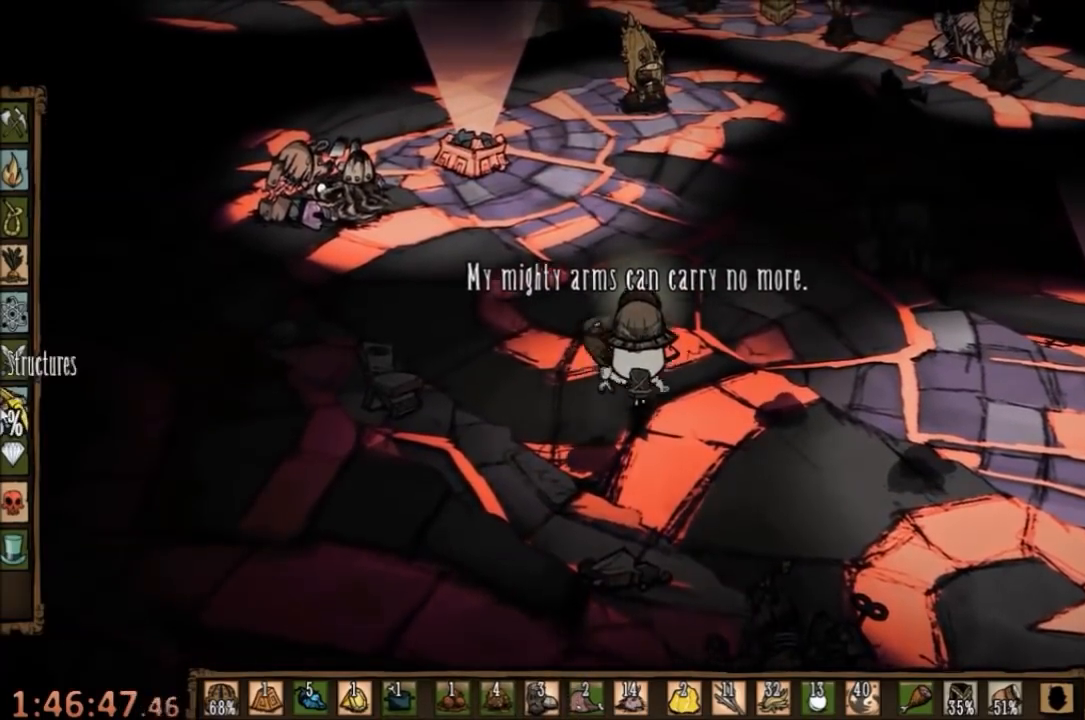
Gameplay with keyboard and mouse; each line is a JSON object with the keys and mouse buttons held at the frame after it. "events" lists presses ("down") and releases ("up") of "1", "2", "3", "4", "5", "a", "c", "ctrl", "d", "e", "f", "q", "r", "s", "shift", "space", "tab", "v", "w", "x", "z", "mouse_left" and "mouse_right" between this image and that frame as [ms after this image, input, new state], when the widget could be followed in between. "mouse_left", "mouse_right" = the "left", "right" buttons of the "mouse" list. No other keys are recorded. Mouse movement is not recorded.
{"keys": ["d", "w"], "mouse": [], "events": [[267, "d", "down"]]}
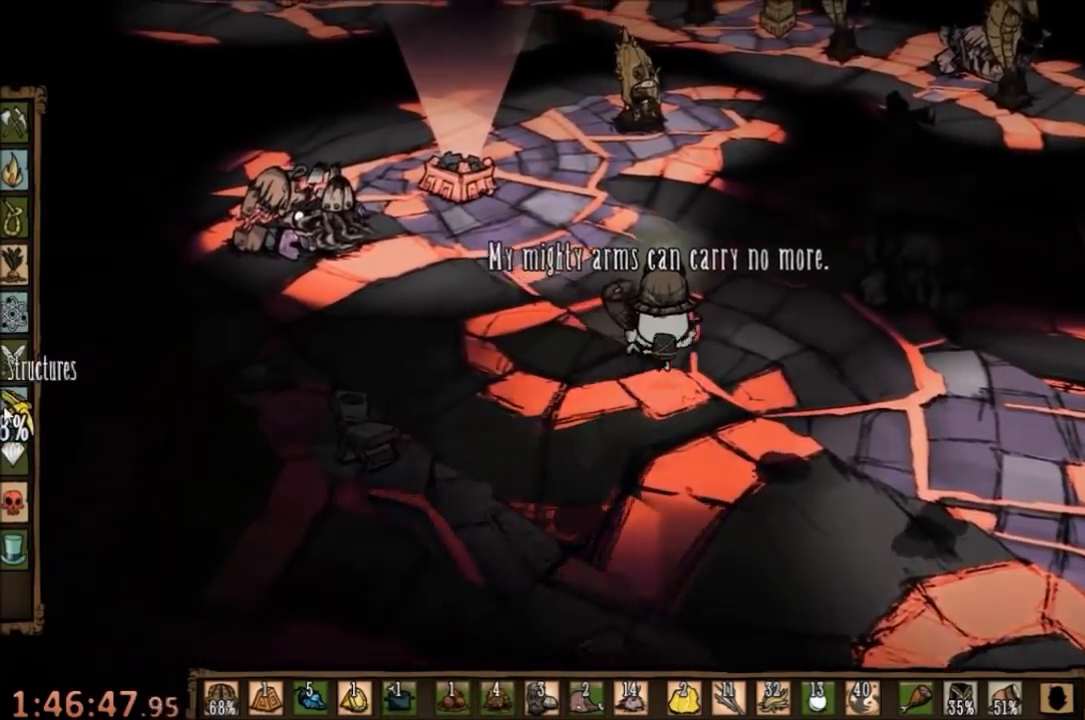
{"keys": [], "mouse": [], "events": [[33, "d", "up"], [67, "mouse_left", "down"], [133, "mouse_left", "up"], [333, "w", "up"]]}
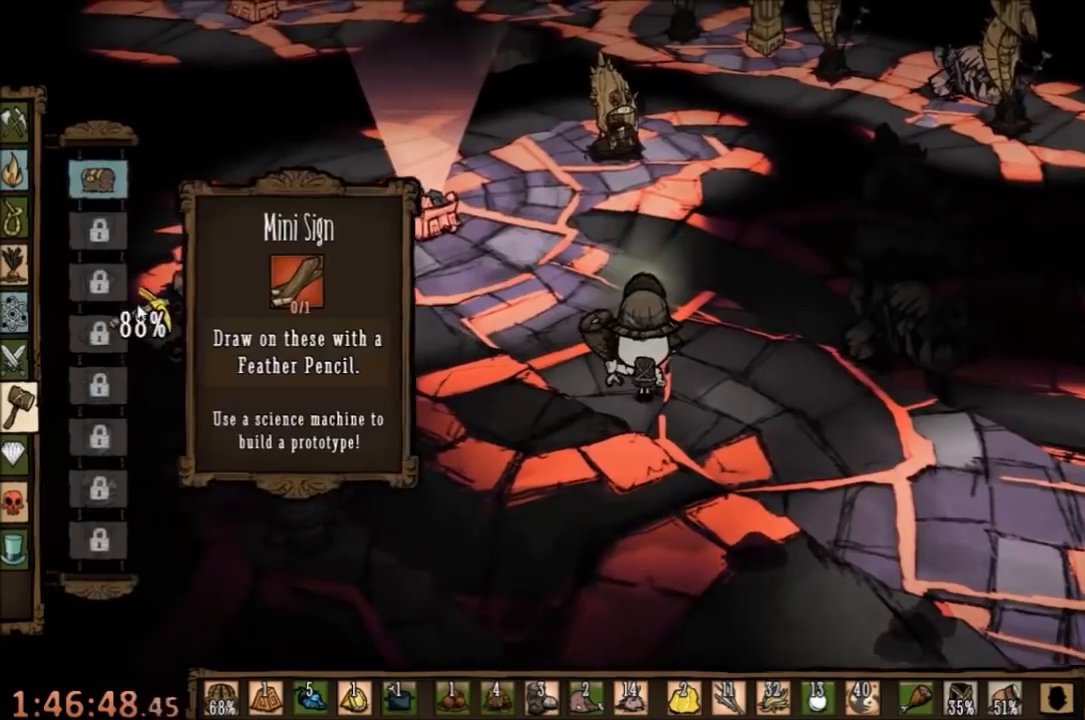
{"keys": [], "mouse": [], "events": []}
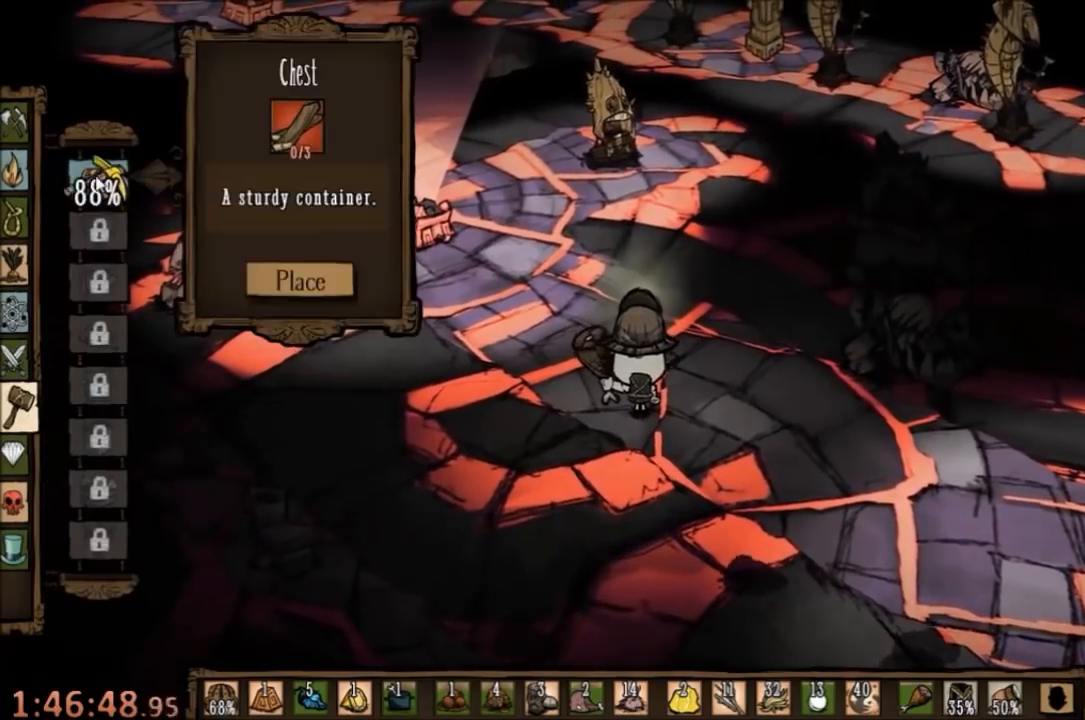
{"keys": [], "mouse": [], "events": [[33, "mouse_left", "down"], [133, "mouse_left", "up"]]}
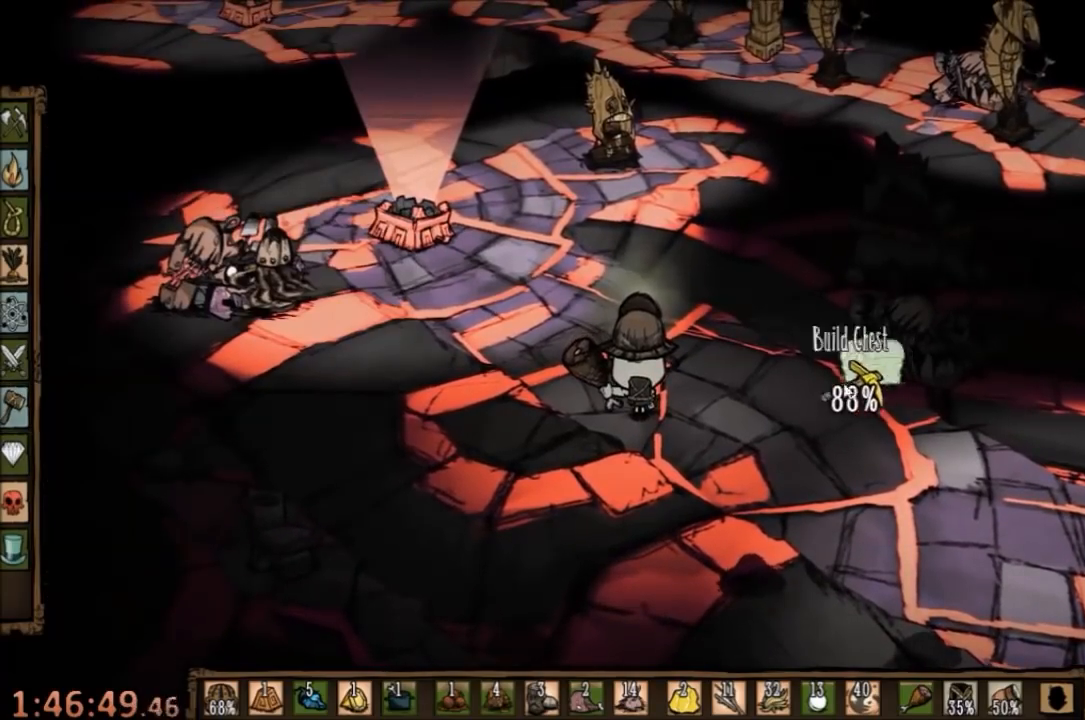
{"keys": [], "mouse": [], "events": [[267, "mouse_left", "down"], [333, "mouse_left", "up"]]}
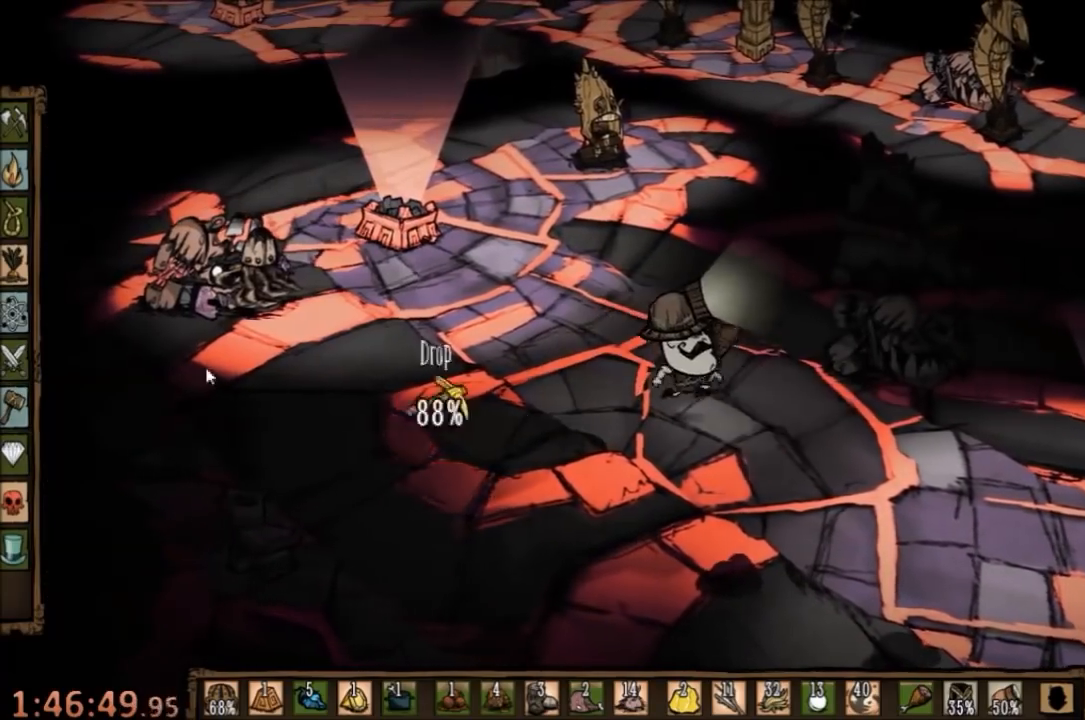
{"keys": [], "mouse": [], "events": []}
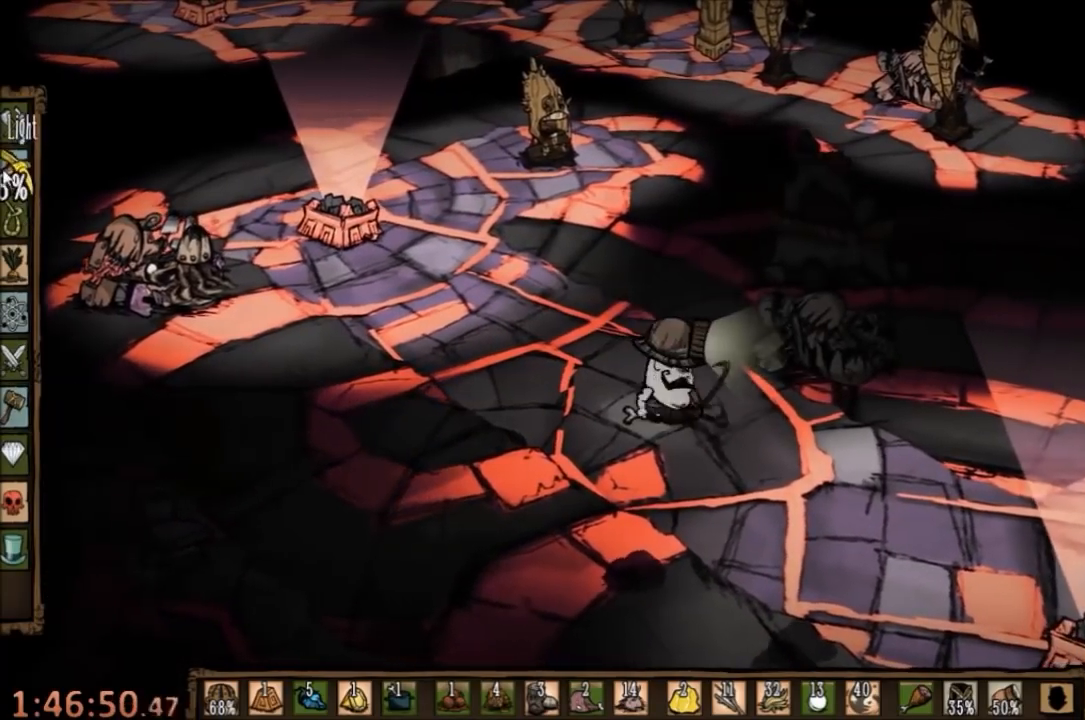
{"keys": [], "mouse": [], "events": [[33, "mouse_left", "down"], [133, "mouse_left", "up"]]}
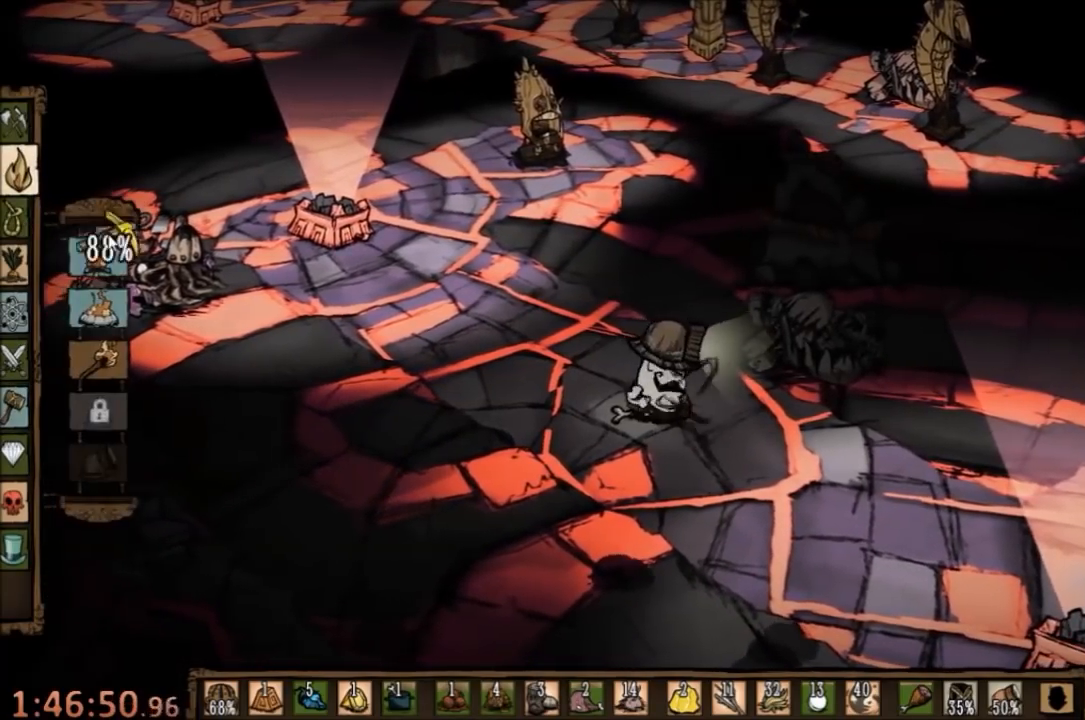
{"keys": [], "mouse": [], "events": []}
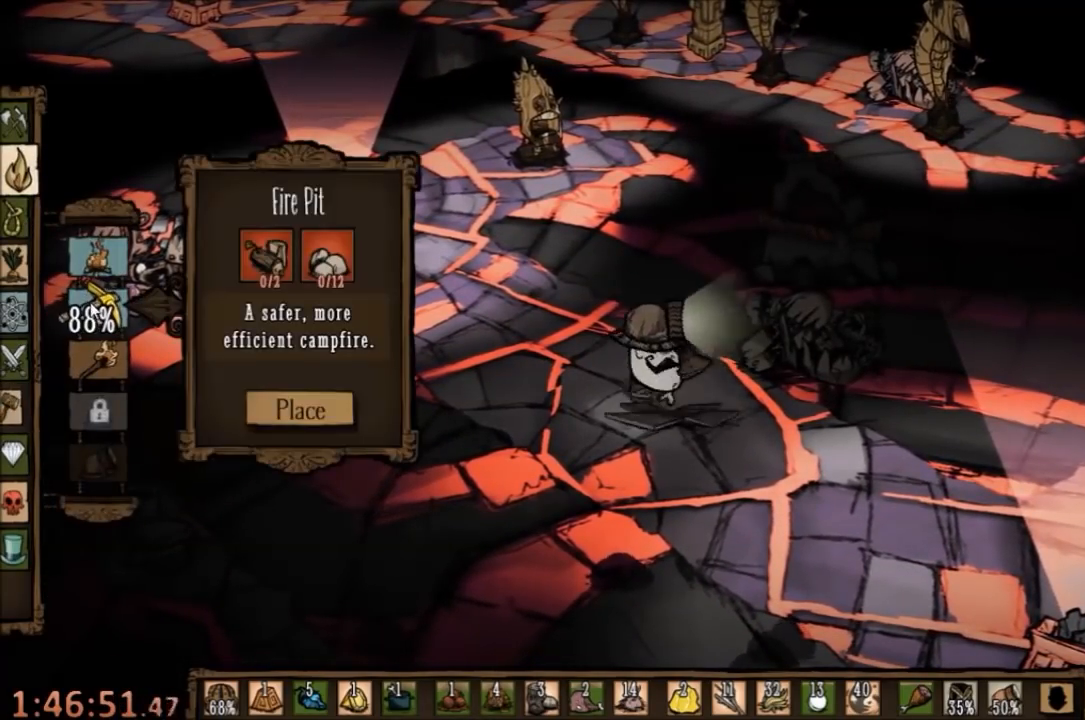
{"keys": [], "mouse": [], "events": [[167, "mouse_left", "down"], [267, "mouse_left", "up"]]}
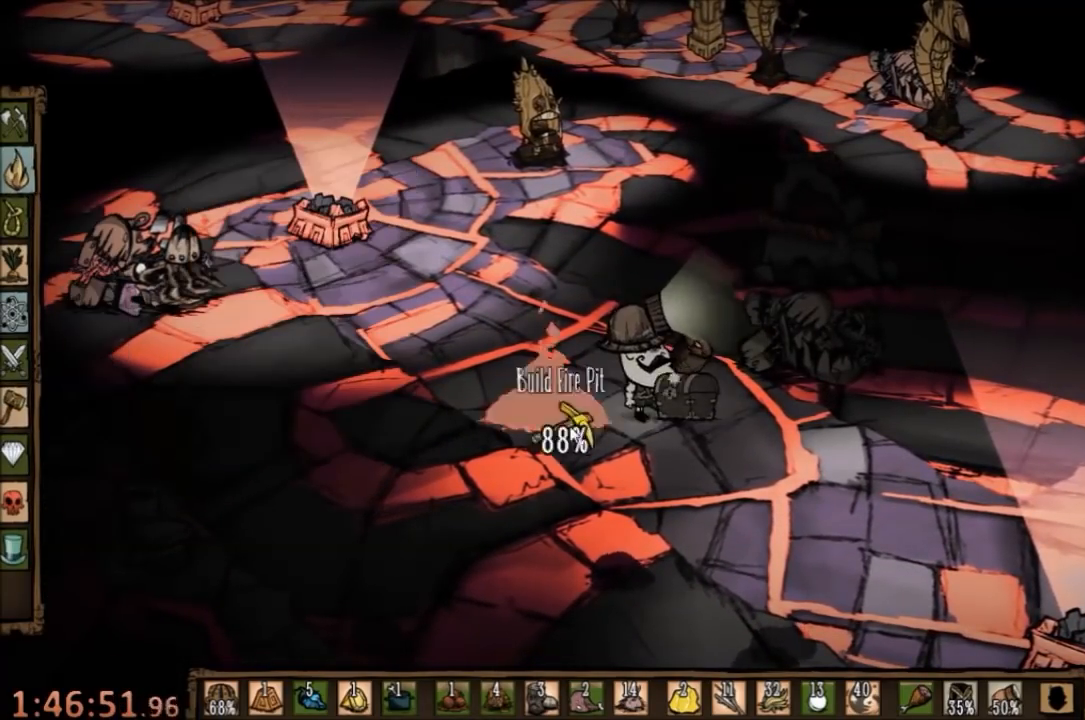
{"keys": [], "mouse": [], "events": []}
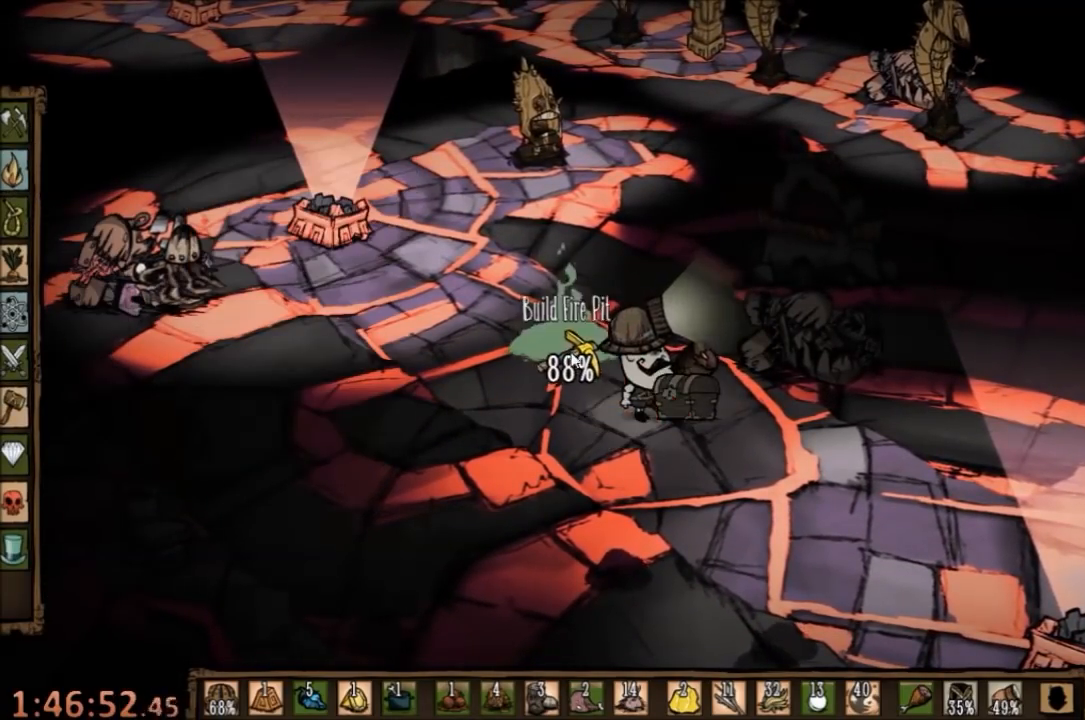
{"keys": [], "mouse": [], "events": [[167, "mouse_left", "down"], [233, "mouse_left", "up"]]}
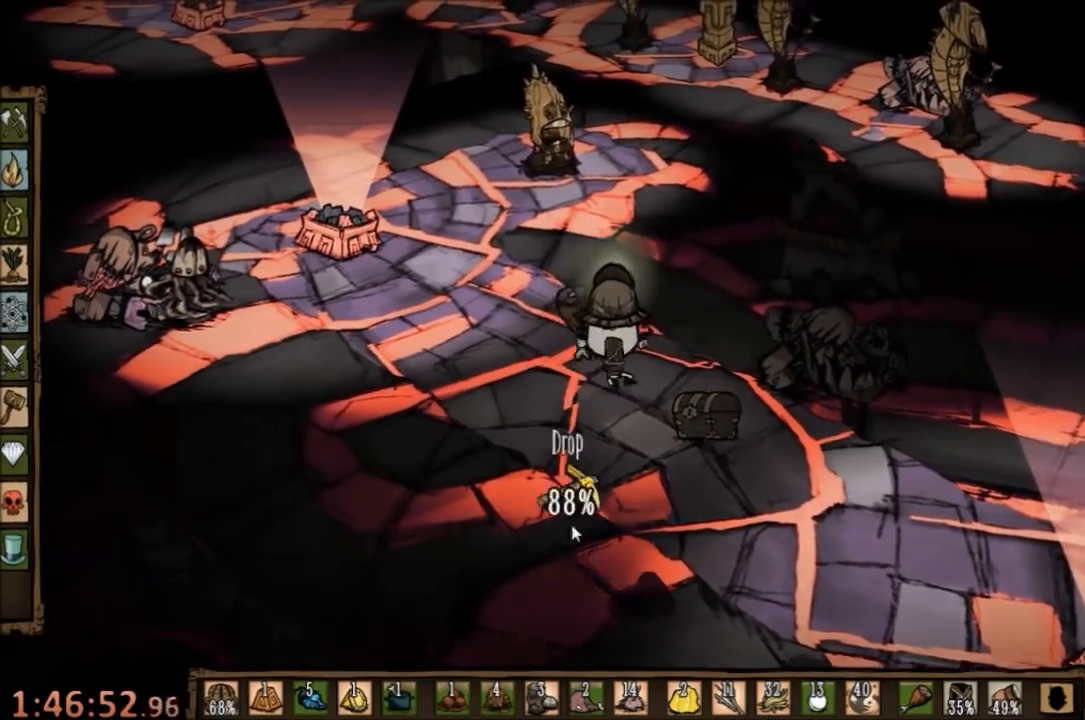
{"keys": [], "mouse": [], "events": []}
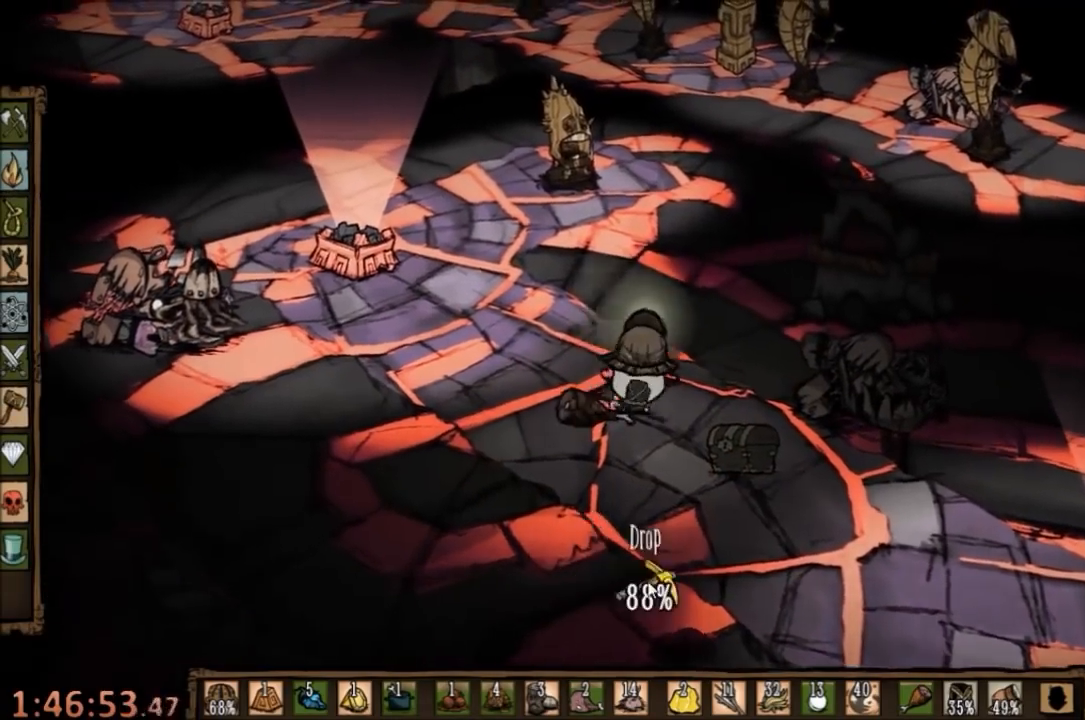
{"keys": [], "mouse": [], "events": []}
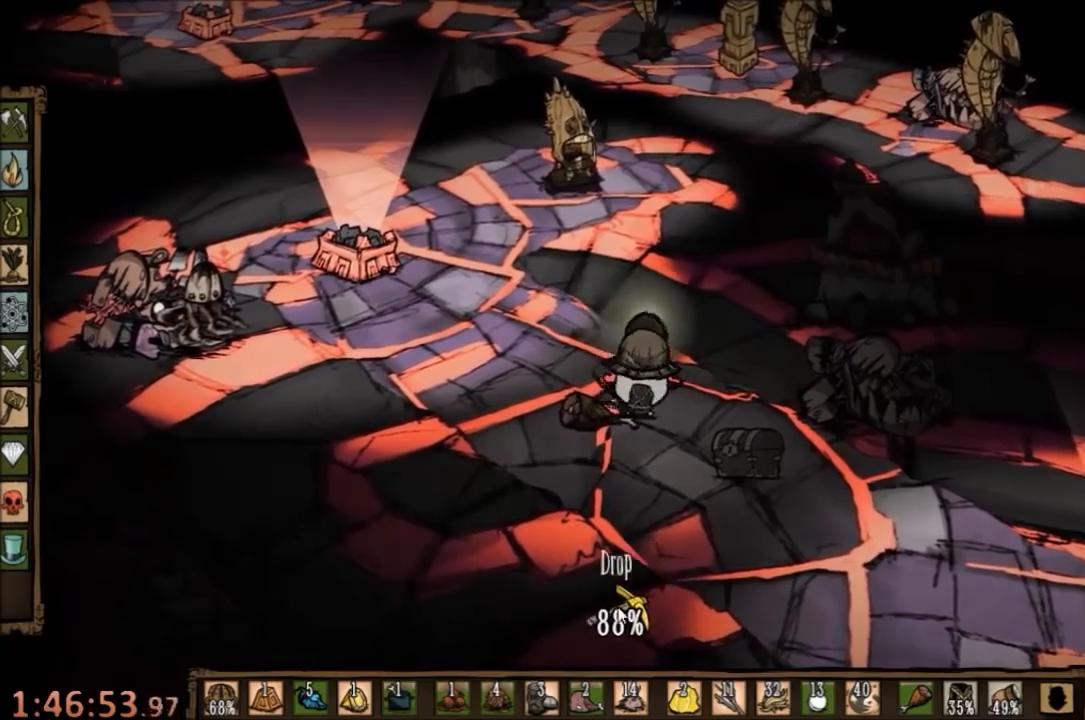
{"keys": [], "mouse": [], "events": []}
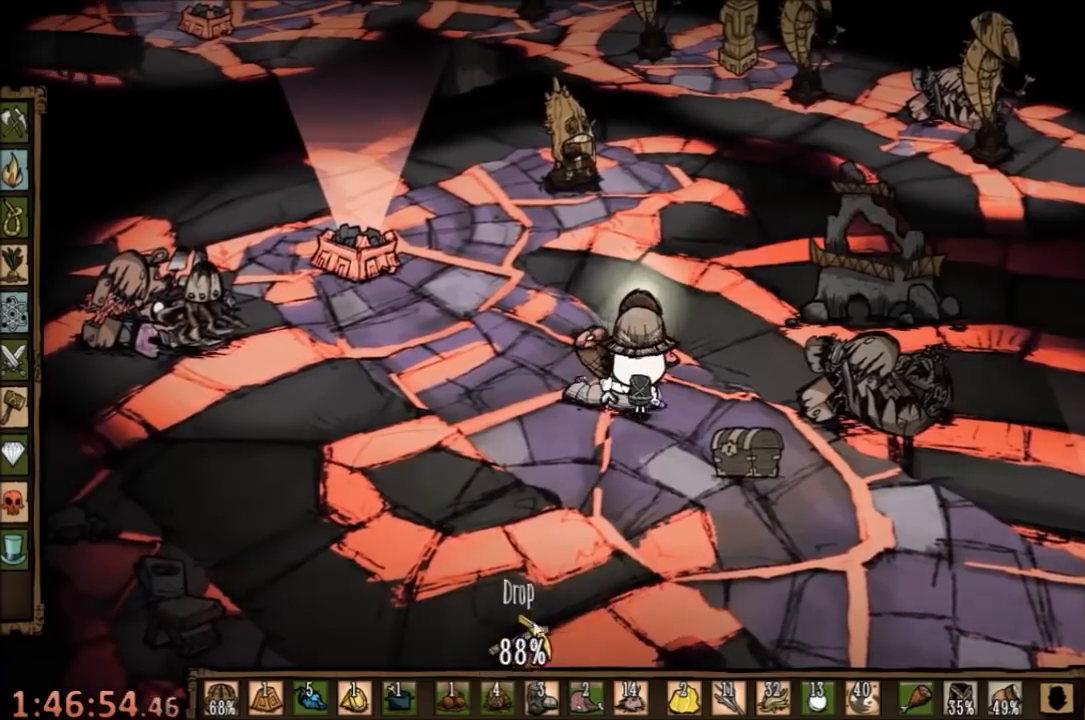
{"keys": [], "mouse": [], "events": [[433, "d", "down"], [500, "d", "up"]]}
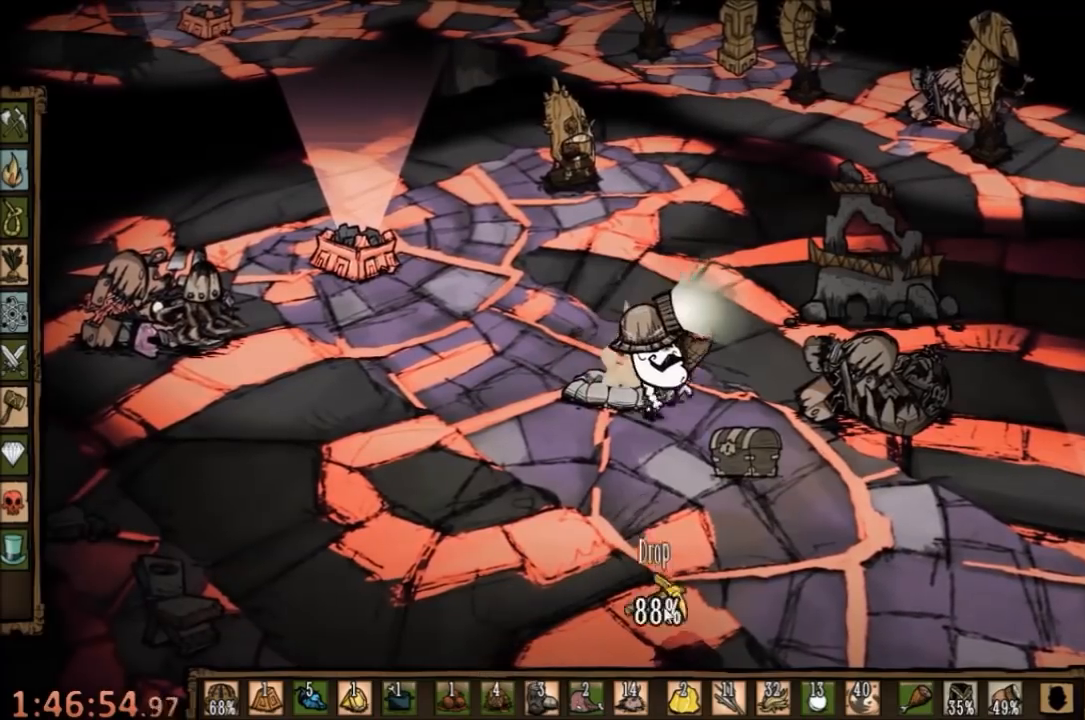
{"keys": [], "mouse": [], "events": []}
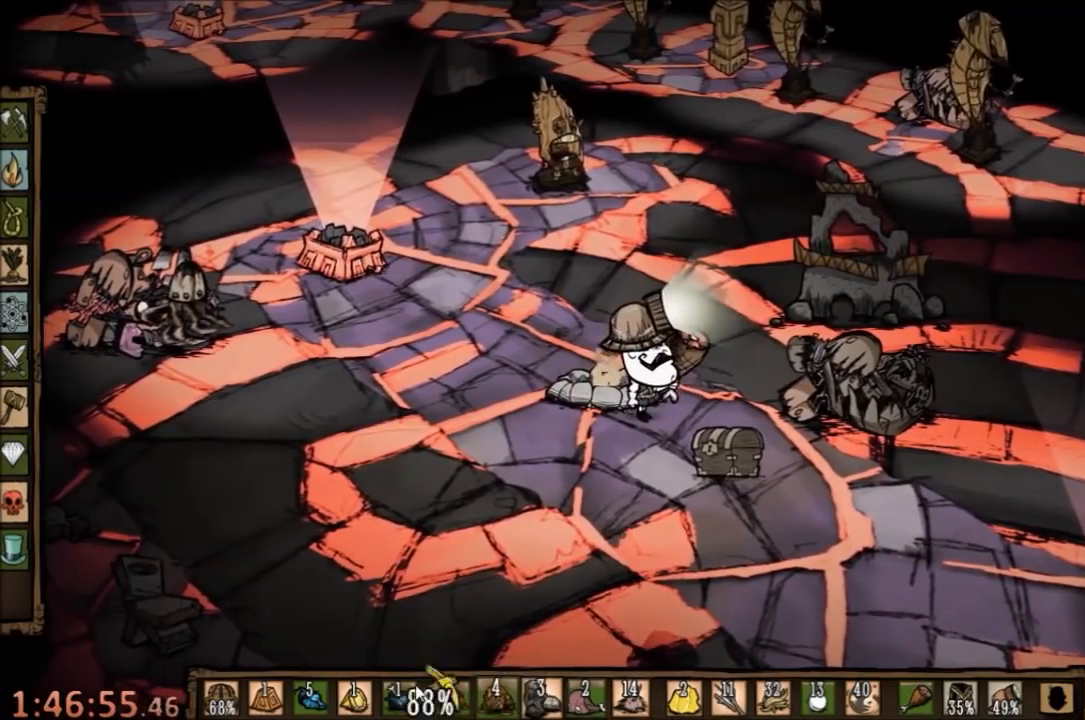
{"keys": [], "mouse": [], "events": []}
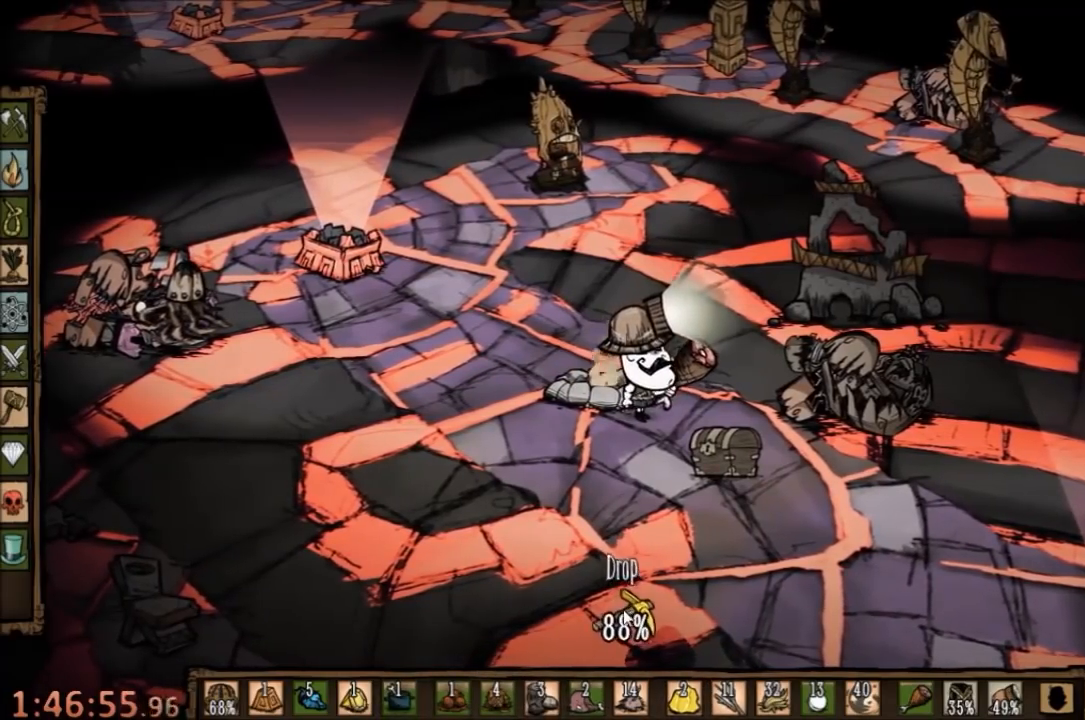
{"keys": [], "mouse": [], "events": []}
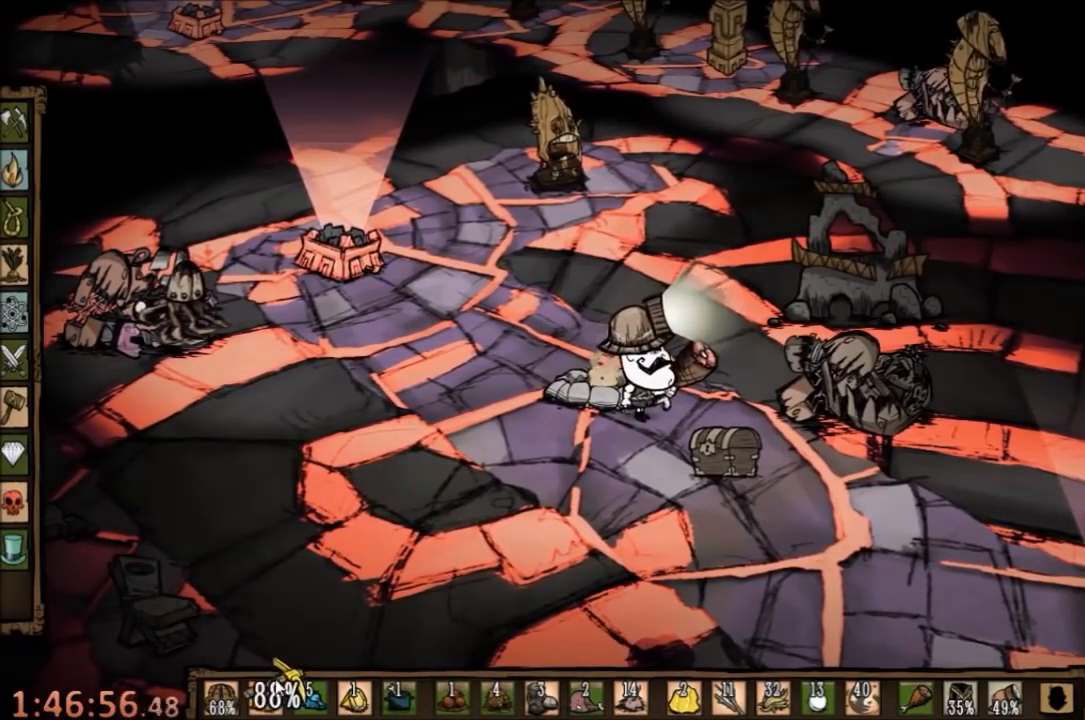
{"keys": [], "mouse": [], "events": [[233, "mouse_left", "down"], [300, "mouse_left", "up"]]}
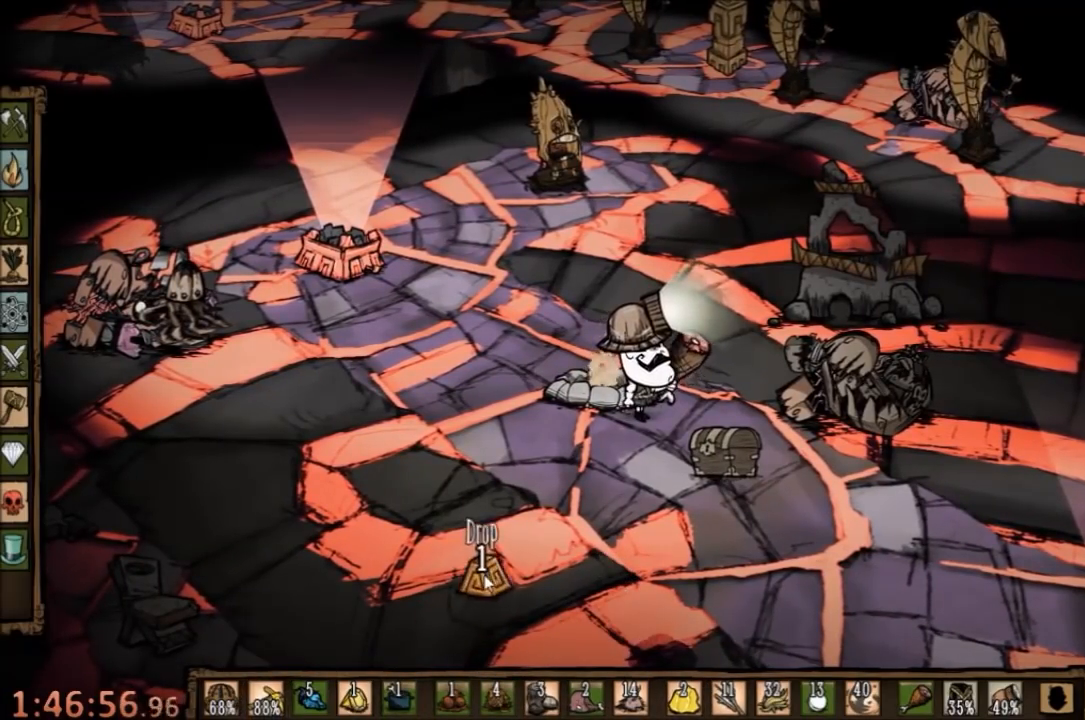
{"keys": [], "mouse": [], "events": []}
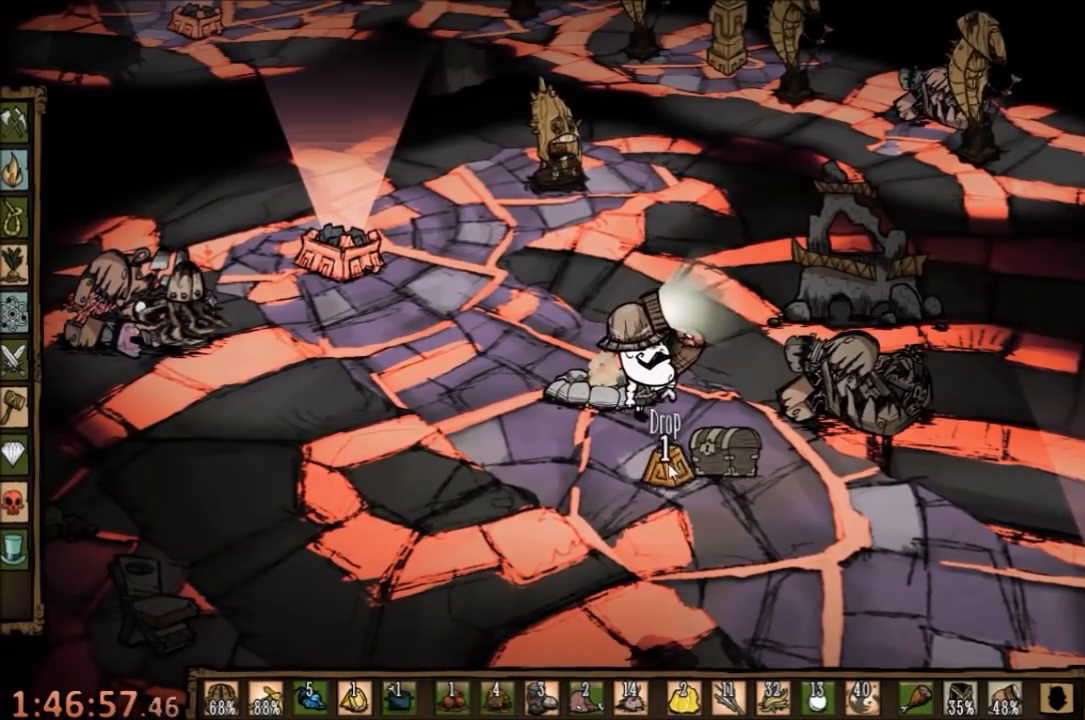
{"keys": [], "mouse": [], "events": []}
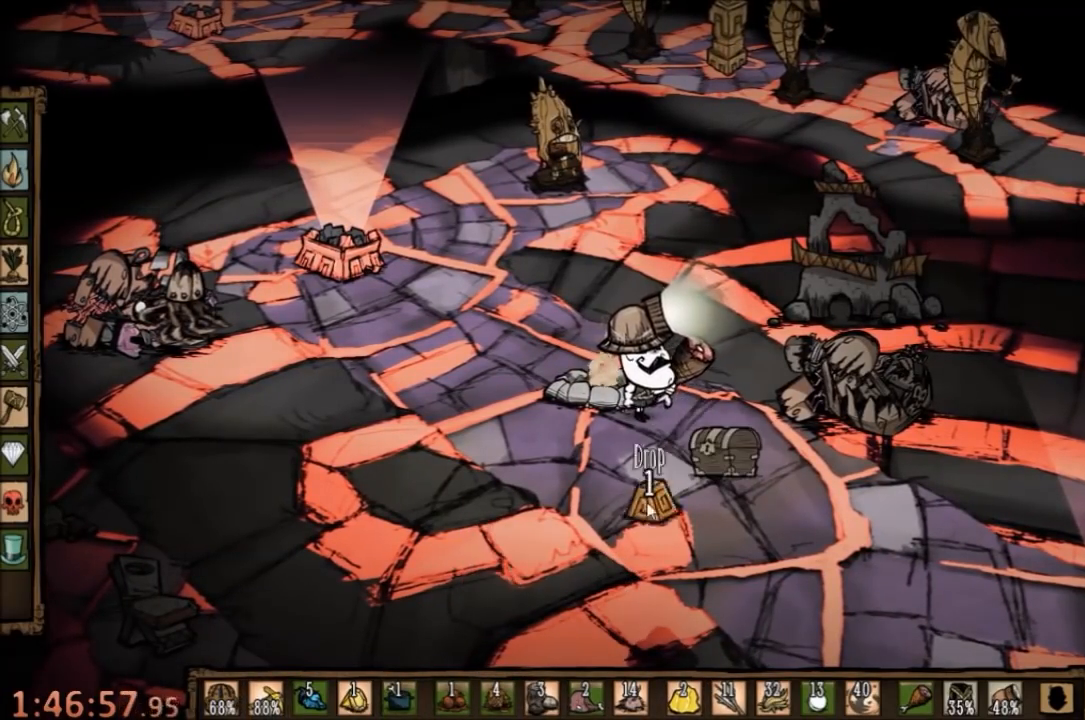
{"keys": [], "mouse": [], "events": []}
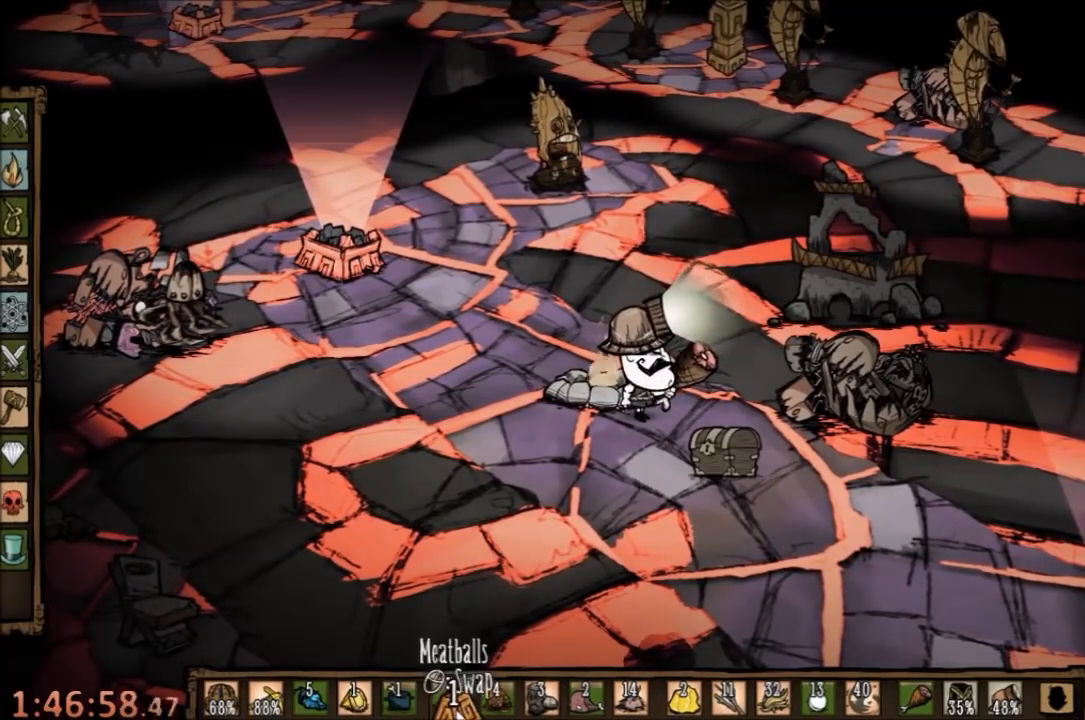
{"keys": [], "mouse": [], "events": [[400, "mouse_left", "down"], [500, "mouse_left", "up"]]}
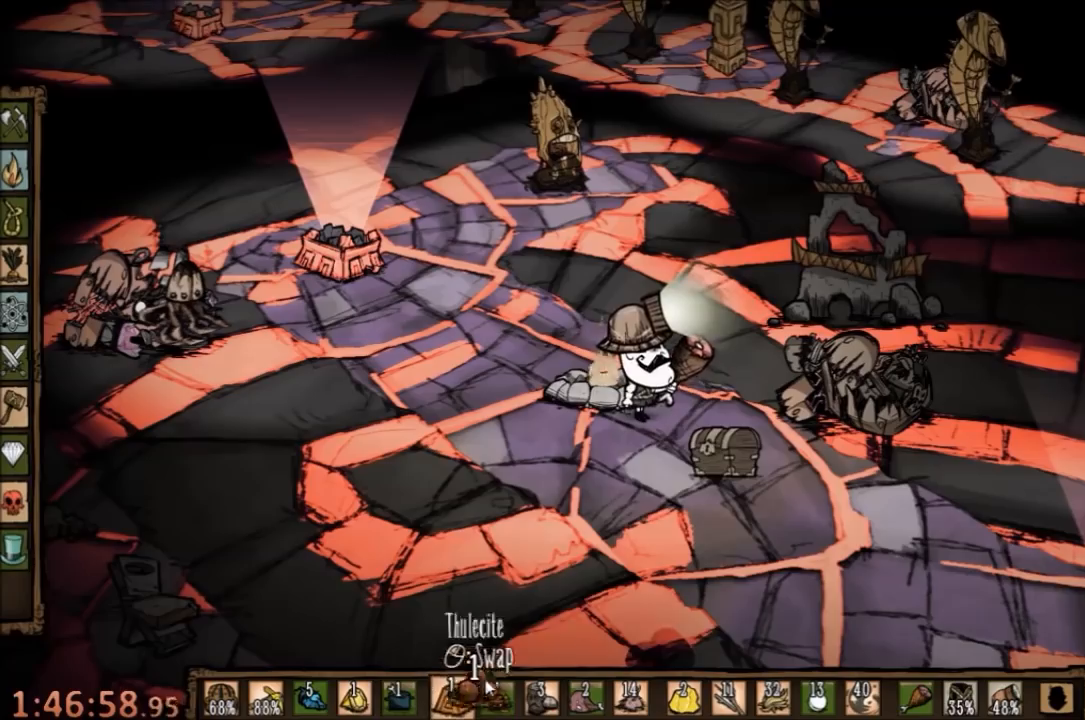
{"keys": [], "mouse": [], "events": []}
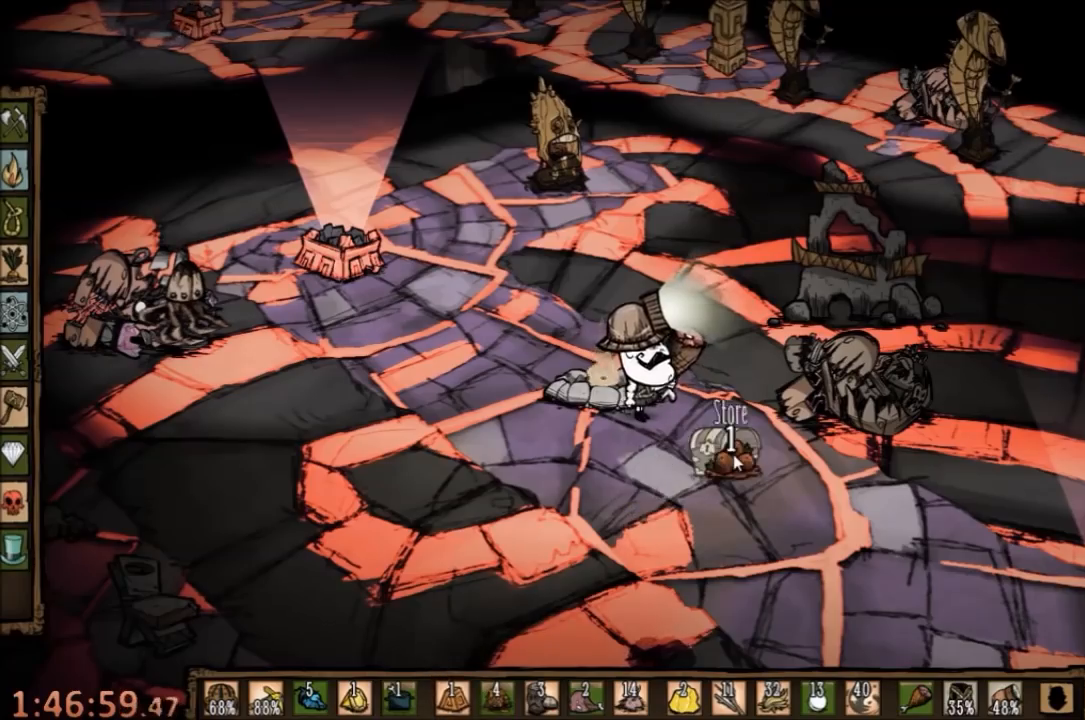
{"keys": [], "mouse": [], "events": [[67, "mouse_left", "down"], [133, "mouse_left", "up"]]}
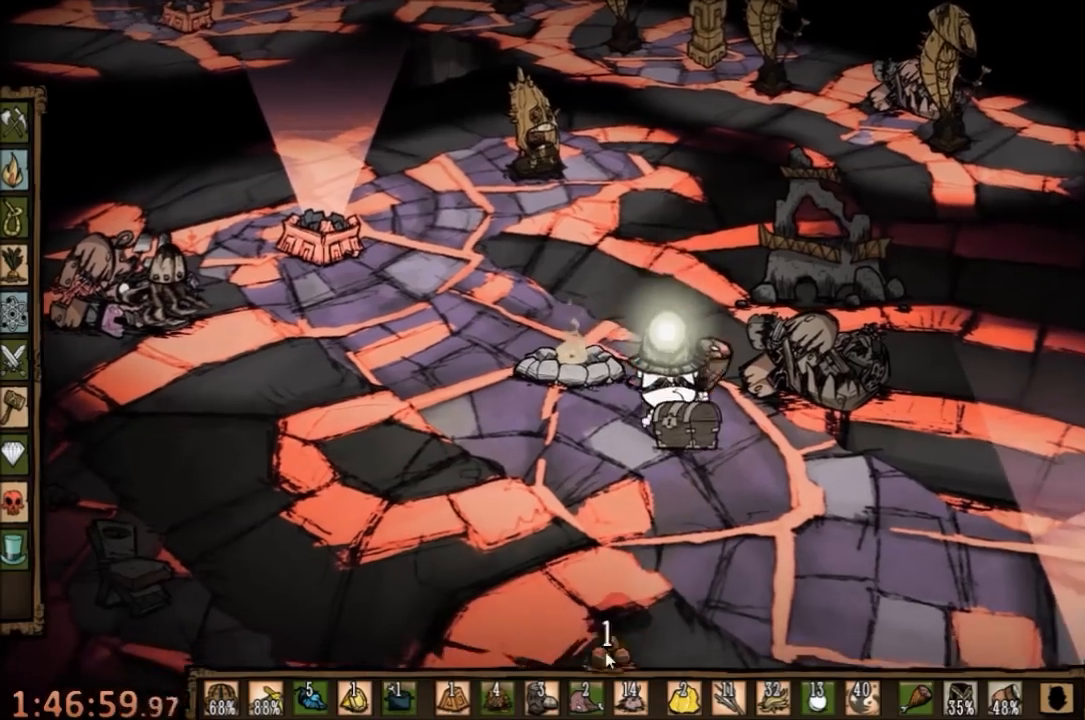
{"keys": [], "mouse": [], "events": []}
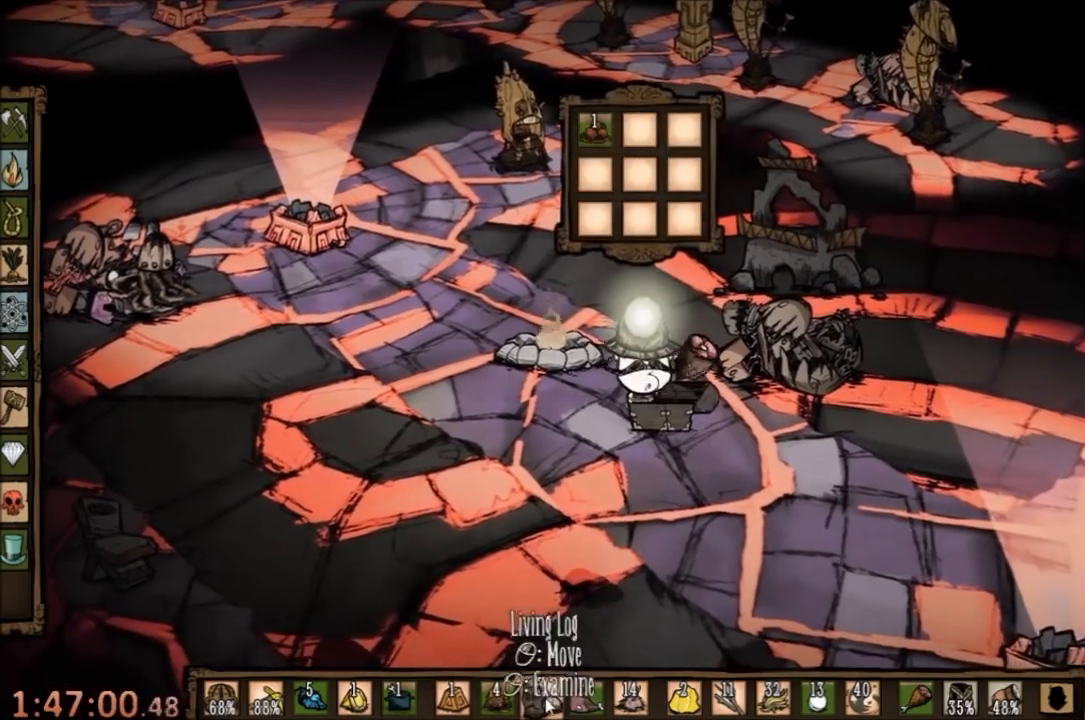
{"keys": [], "mouse": [], "events": [[100, "mouse_left", "down"], [200, "mouse_left", "up"]]}
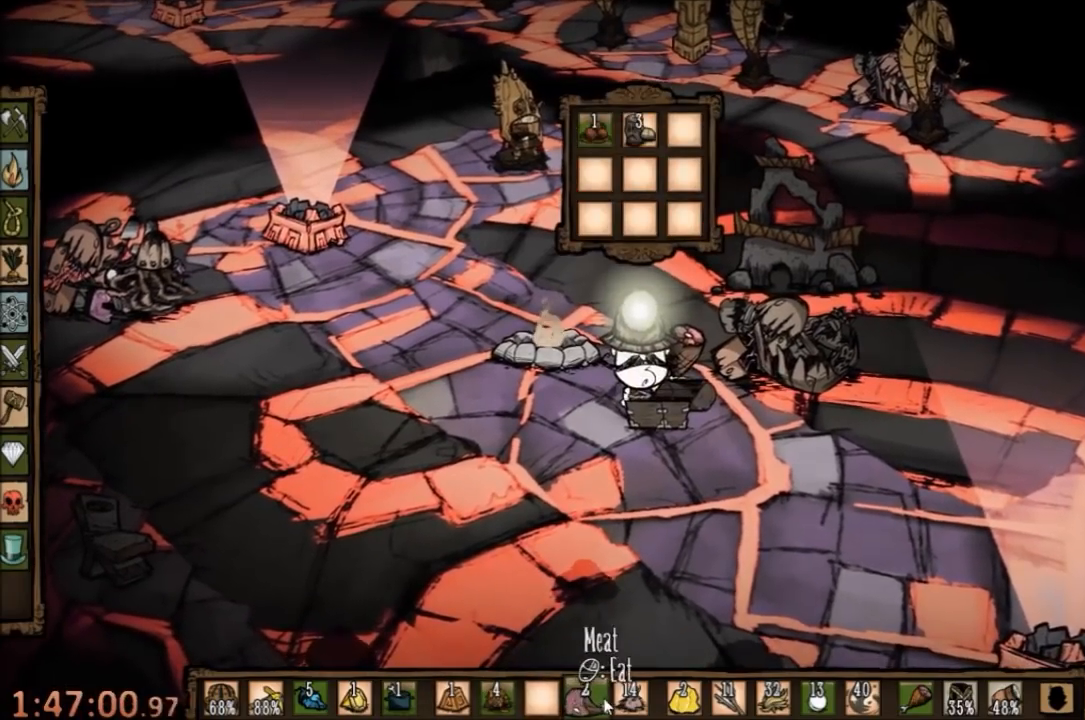
{"keys": [], "mouse": [], "events": []}
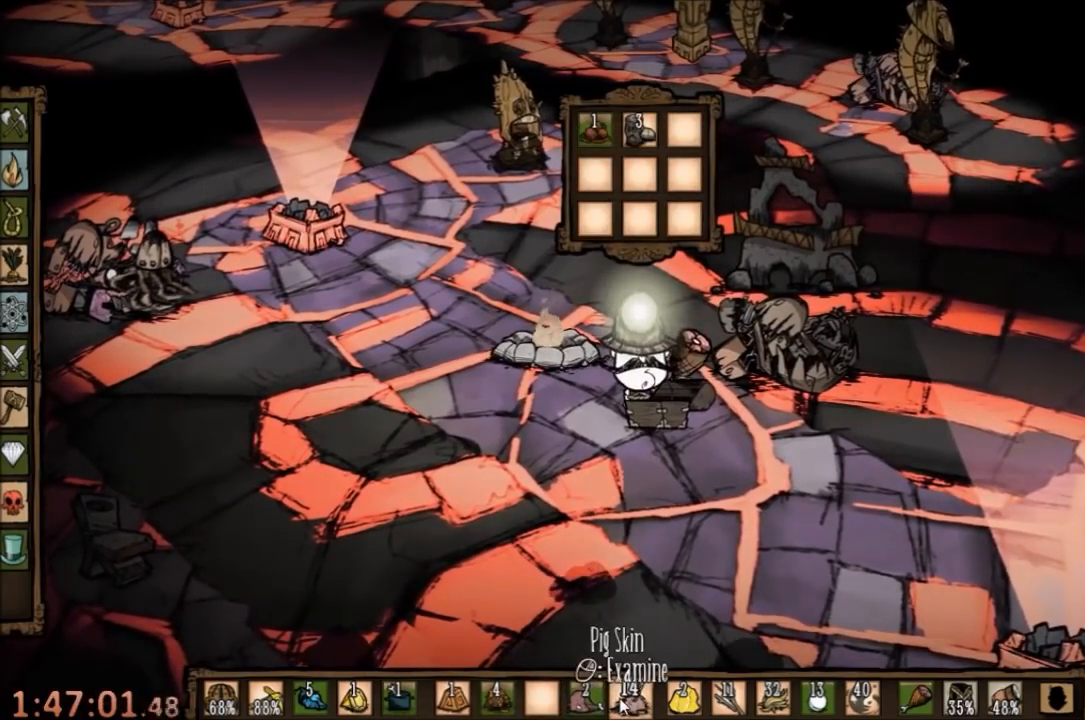
{"keys": [], "mouse": [], "events": []}